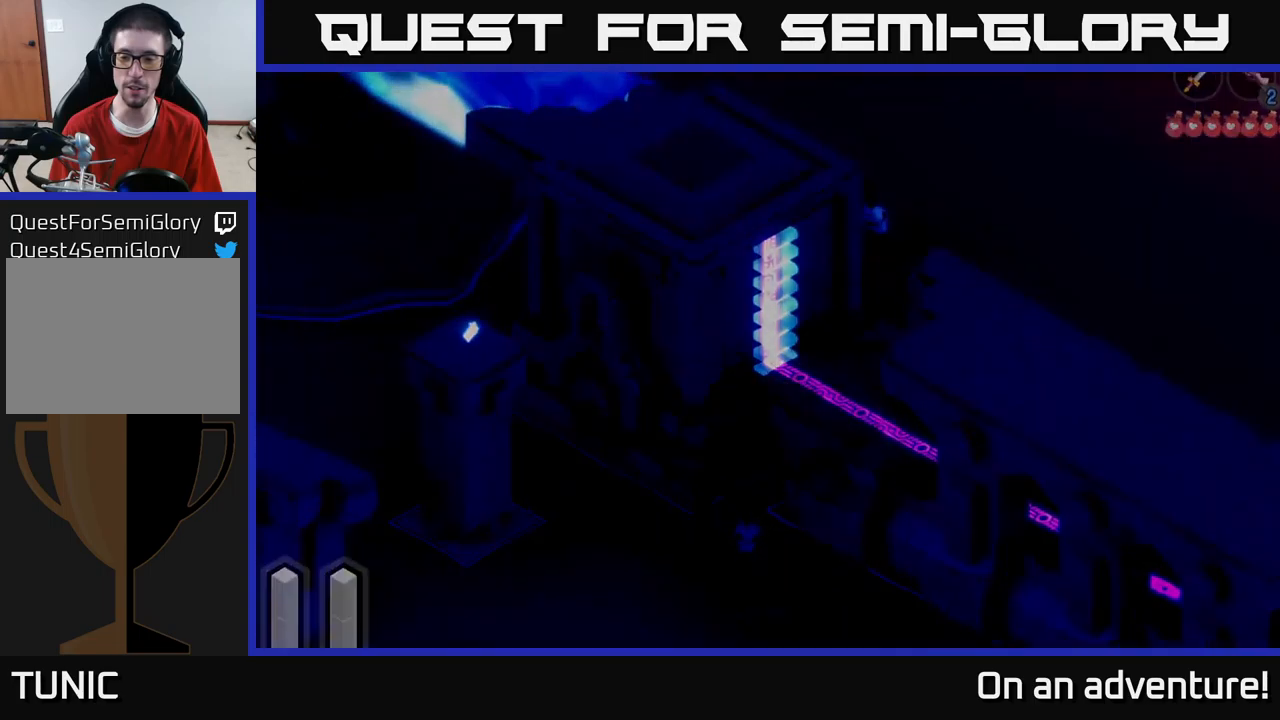
Gameplay with a controller (Xbox layout); each line is a JSON object with the inputs held at the frame after it. "events" lists button and stick changes between this image and that frame as [ms after this image, input, new state], when the widget could be followed in between.
{"buttons": [], "left_stick": "down-right", "right_stick": "center", "events": [[333, "A", "up"]]}
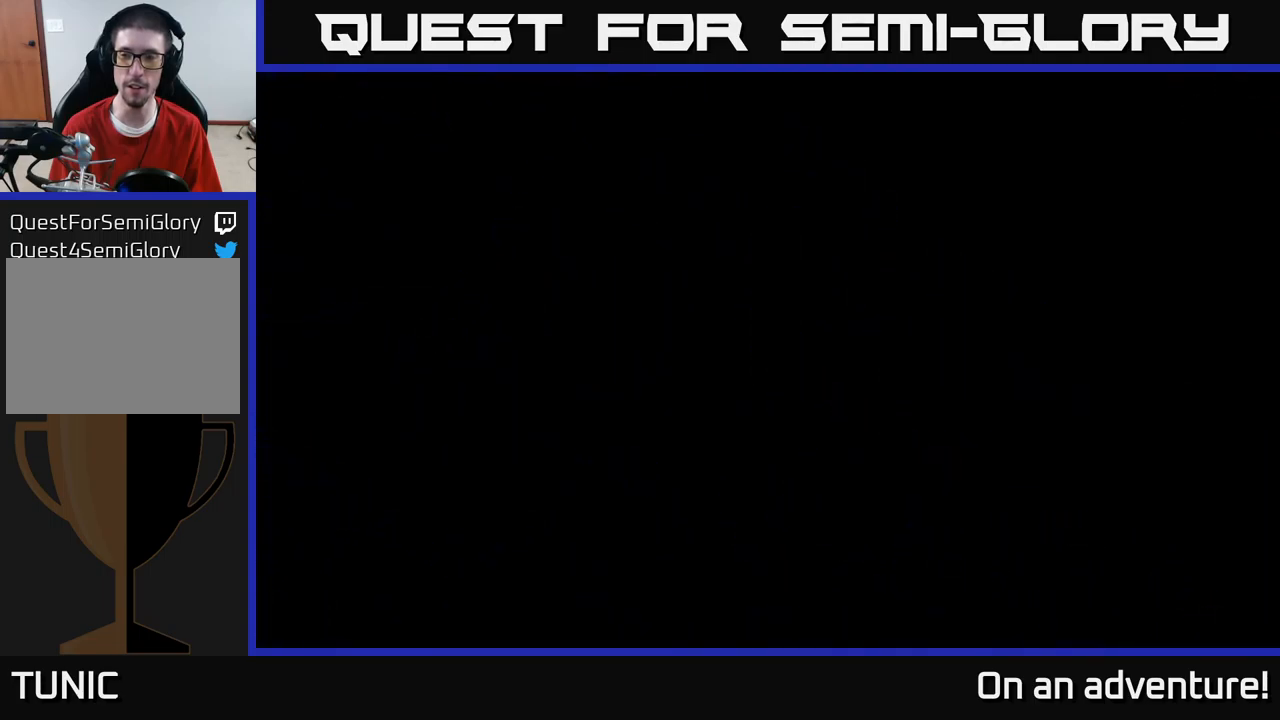
{"buttons": [], "left_stick": "down-right", "right_stick": "center", "events": [[250, "left_stick", "center"], [483, "left_stick", "down-right"]]}
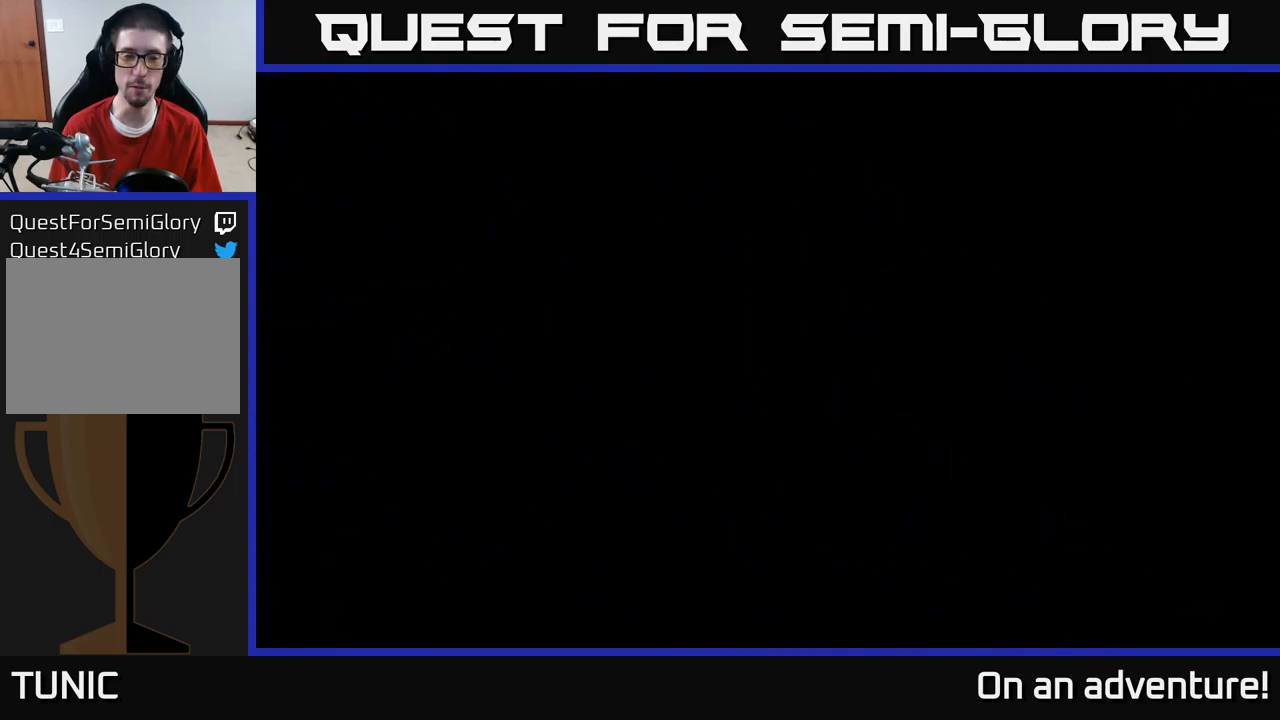
{"buttons": [], "left_stick": "down-right", "right_stick": "center", "events": []}
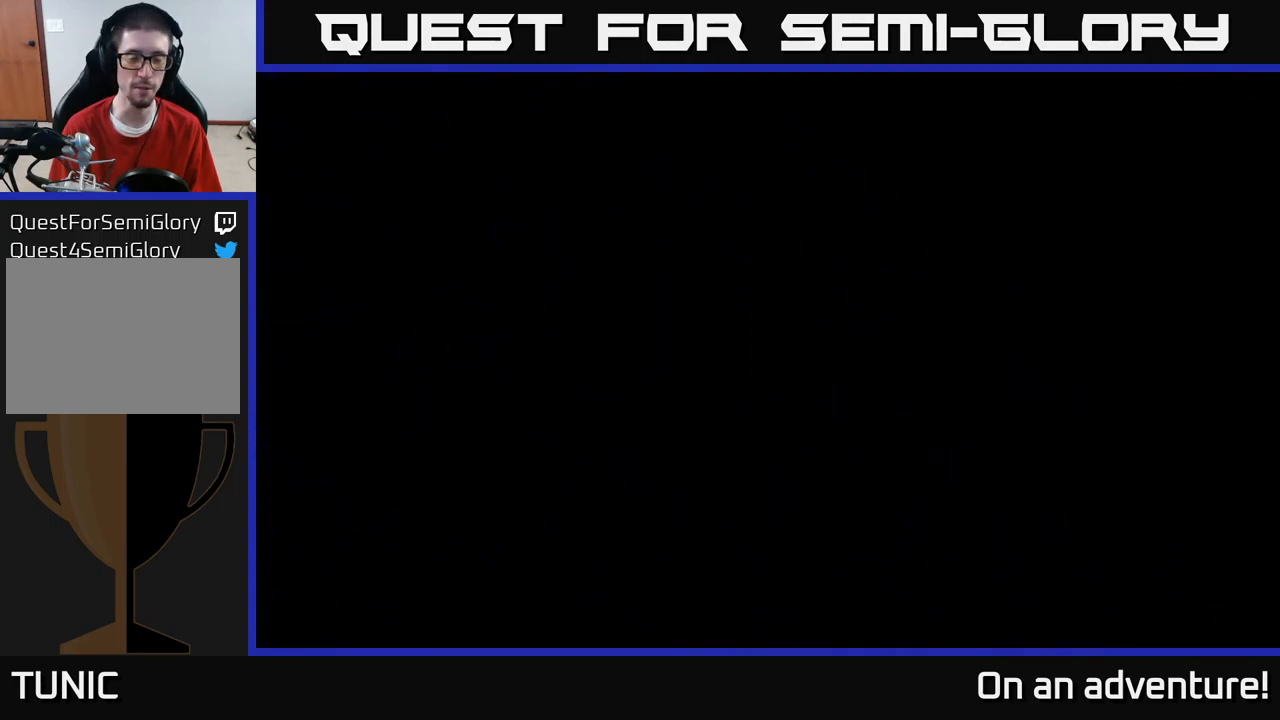
{"buttons": [], "left_stick": "down-right", "right_stick": "center", "events": []}
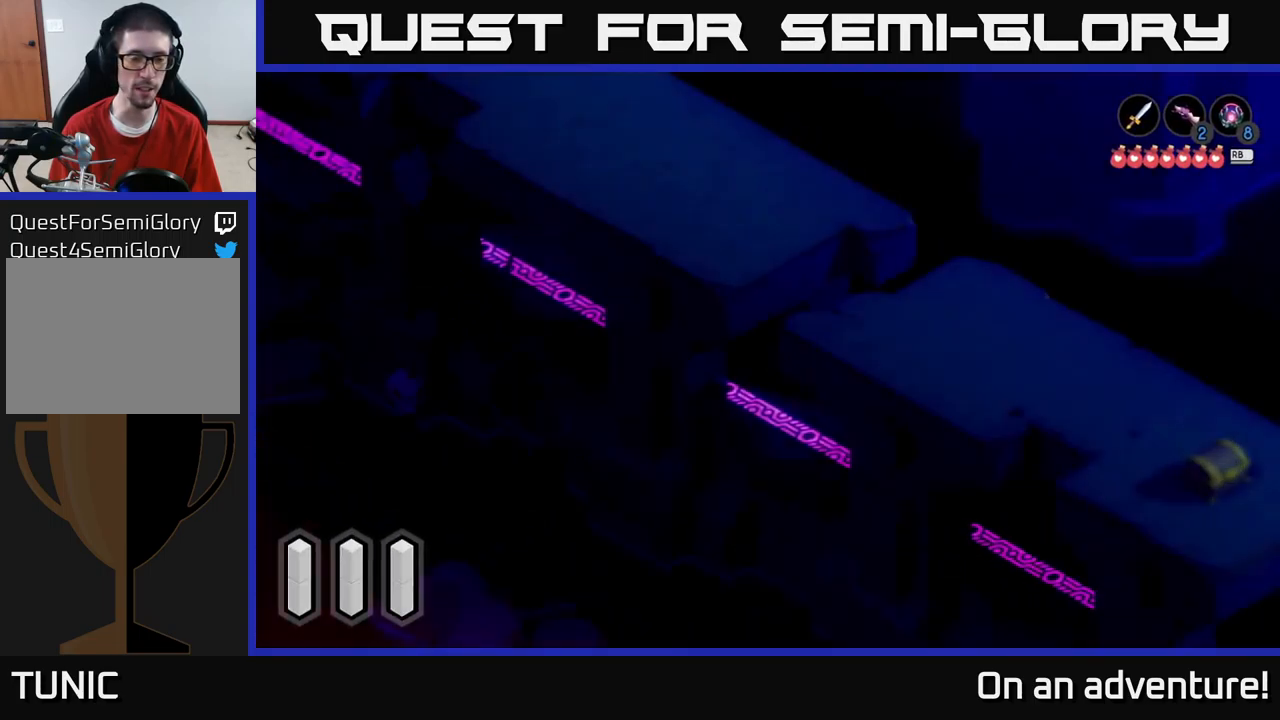
{"buttons": [], "left_stick": "down-right", "right_stick": "center", "events": []}
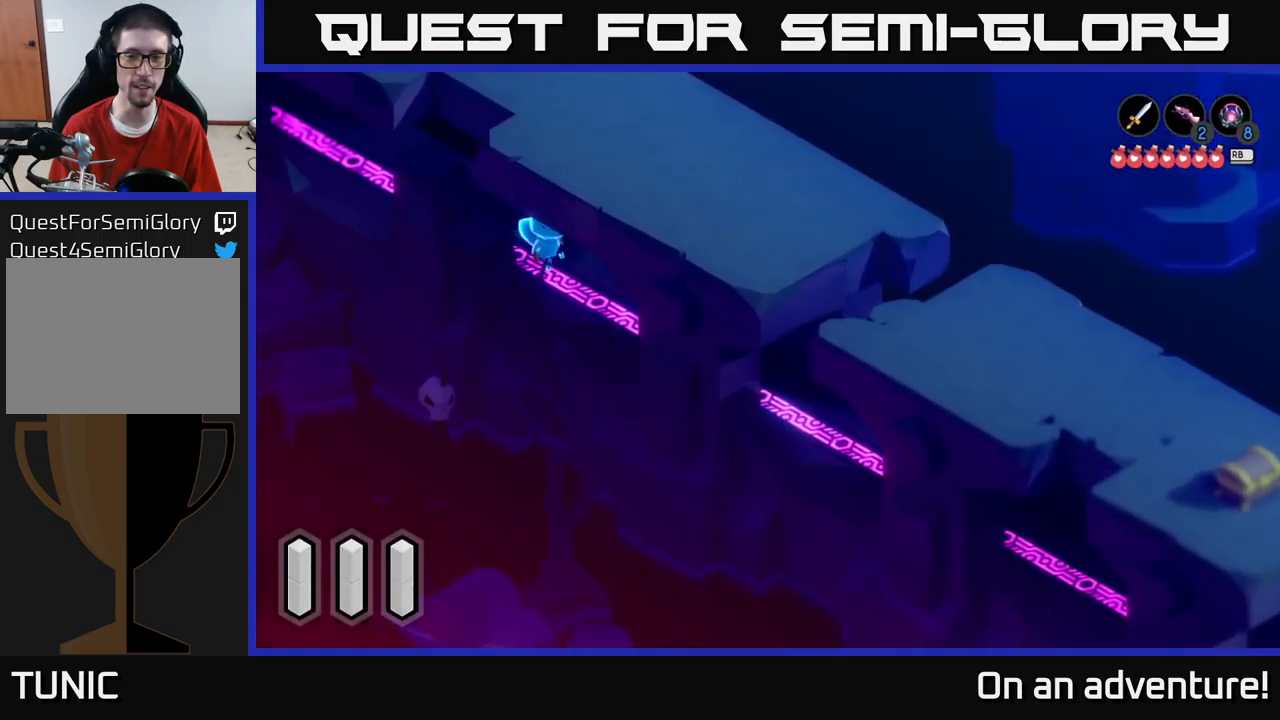
{"buttons": ["A"], "left_stick": "down-right", "right_stick": "center", "events": [[200, "A", "down"]]}
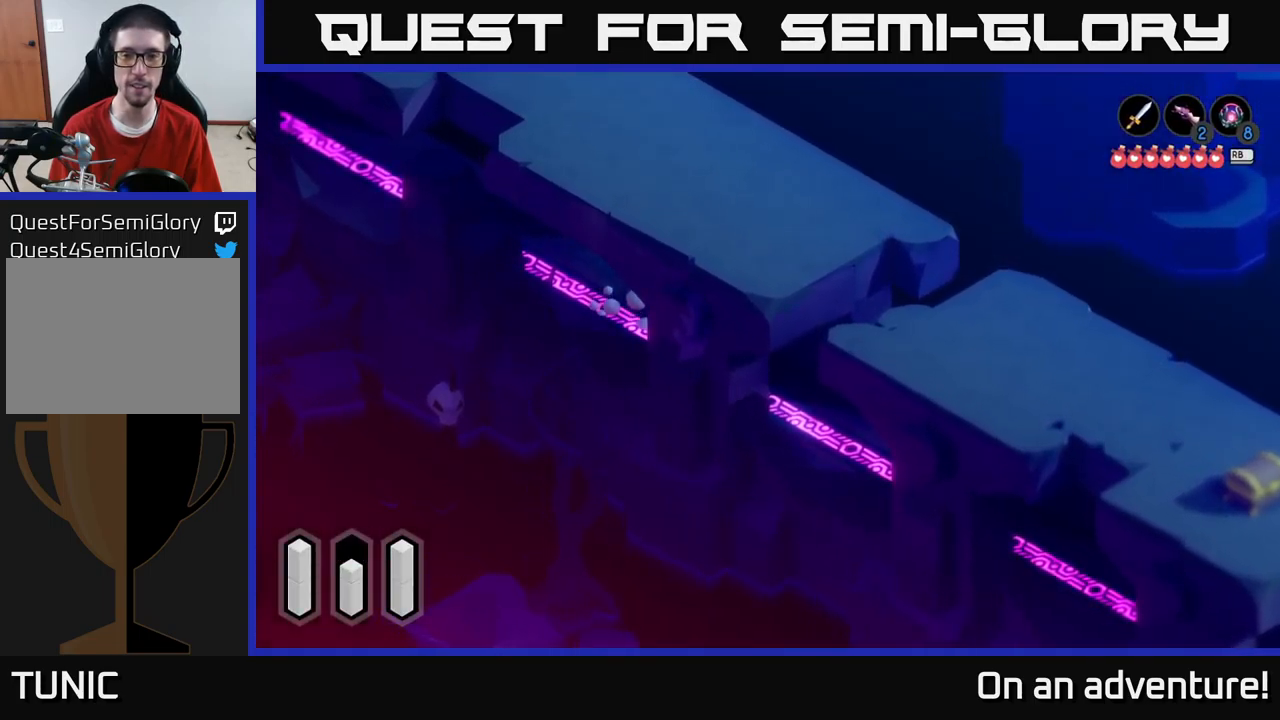
{"buttons": ["A"], "left_stick": "down-right", "right_stick": "center", "events": []}
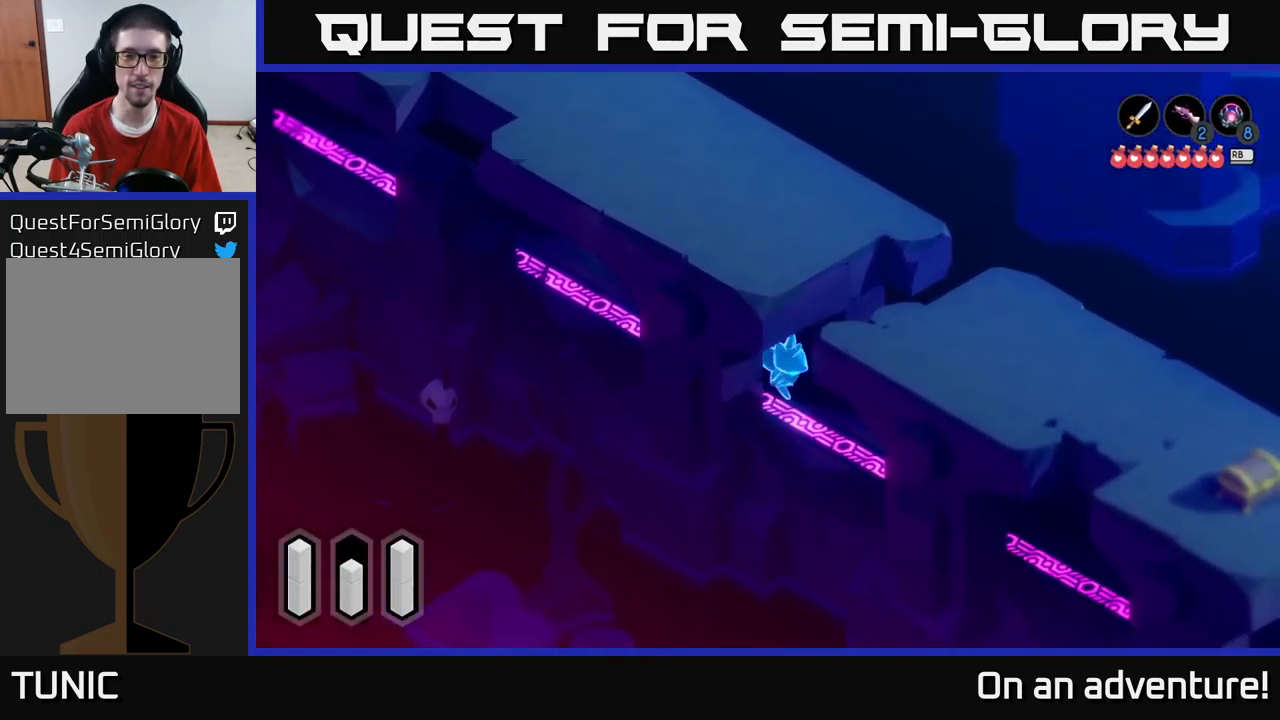
{"buttons": ["A"], "left_stick": "down-right", "right_stick": "center", "events": []}
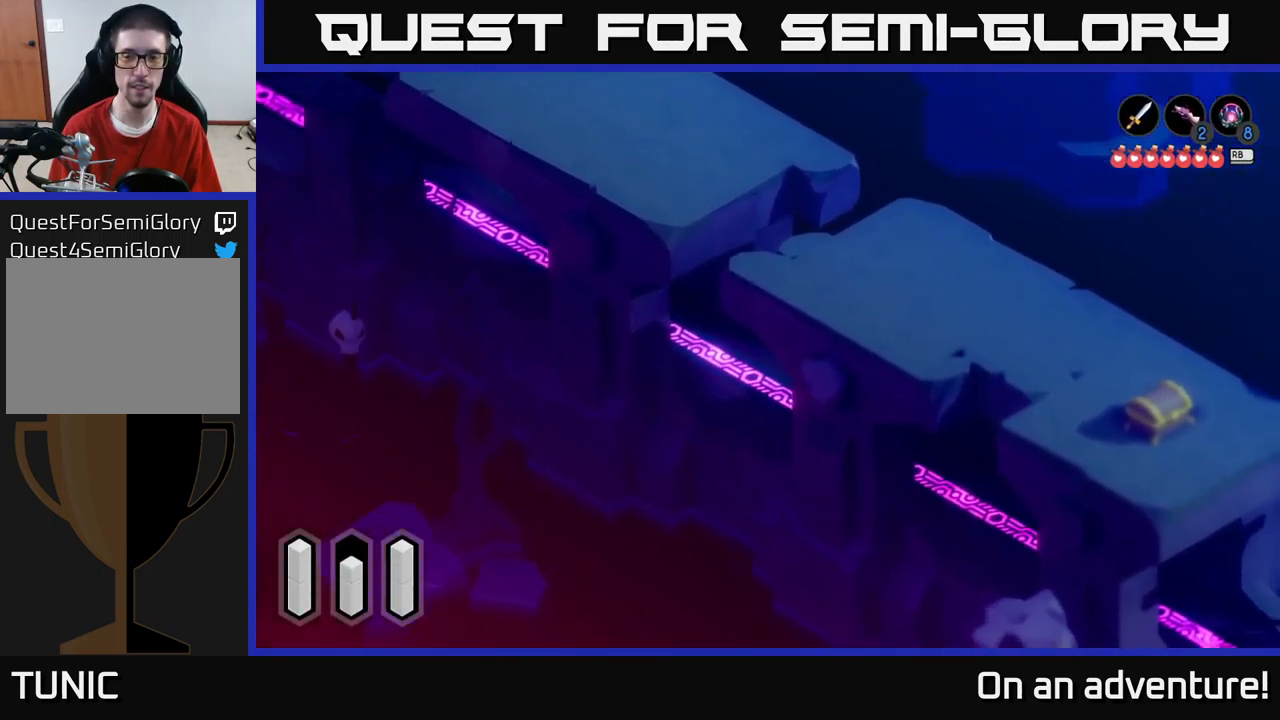
{"buttons": ["A"], "left_stick": "down-right", "right_stick": "center", "events": []}
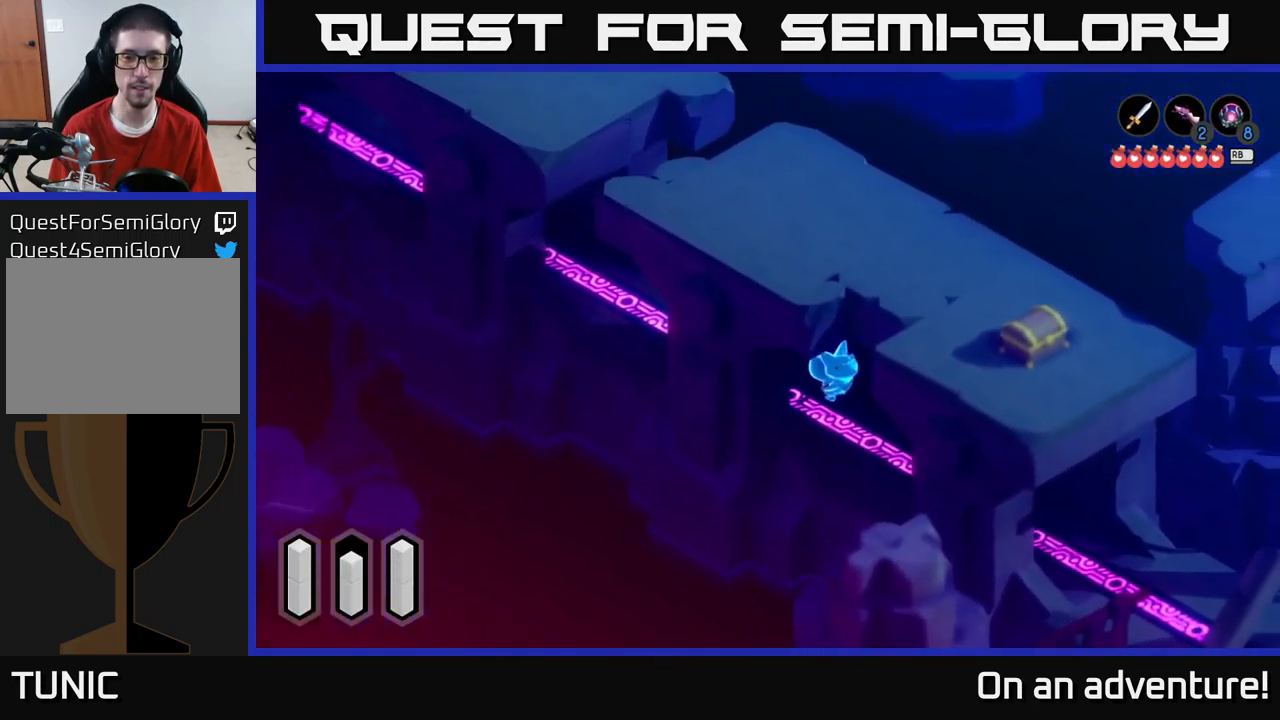
{"buttons": ["A"], "left_stick": "down-right", "right_stick": "center", "events": []}
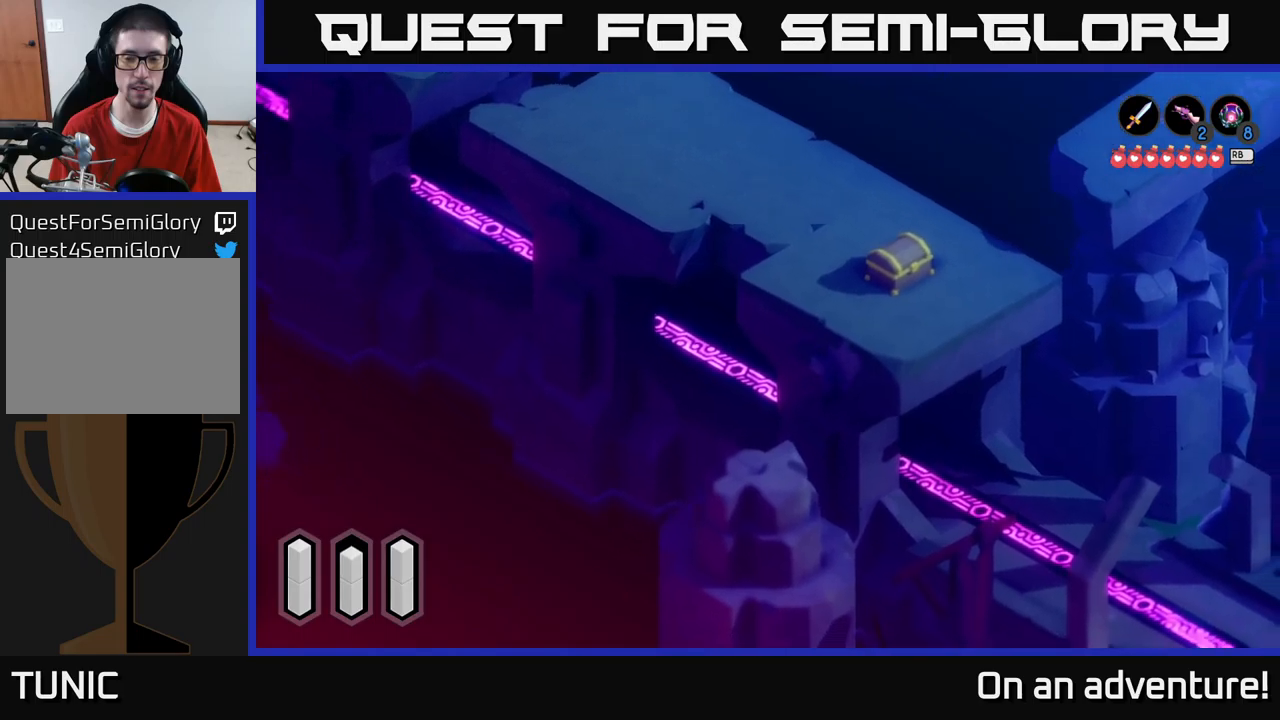
{"buttons": ["A"], "left_stick": "down-right", "right_stick": "center", "events": []}
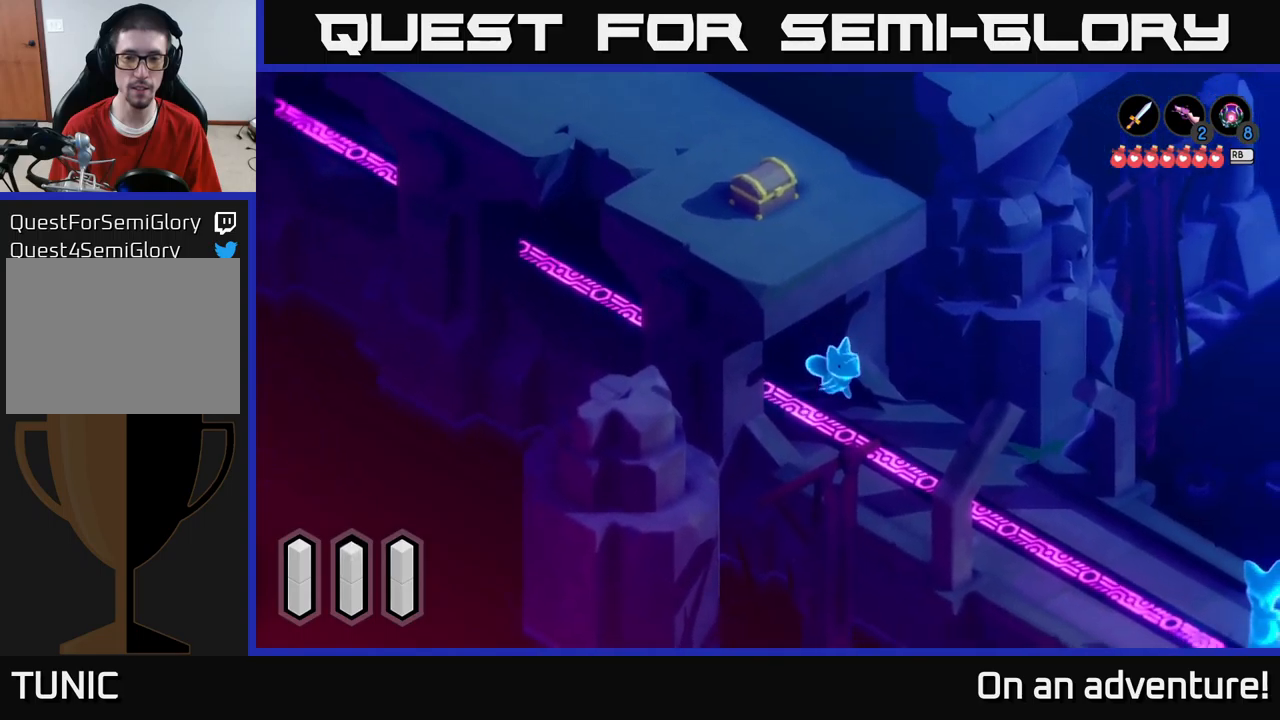
{"buttons": ["A"], "left_stick": "down-right", "right_stick": "center", "events": []}
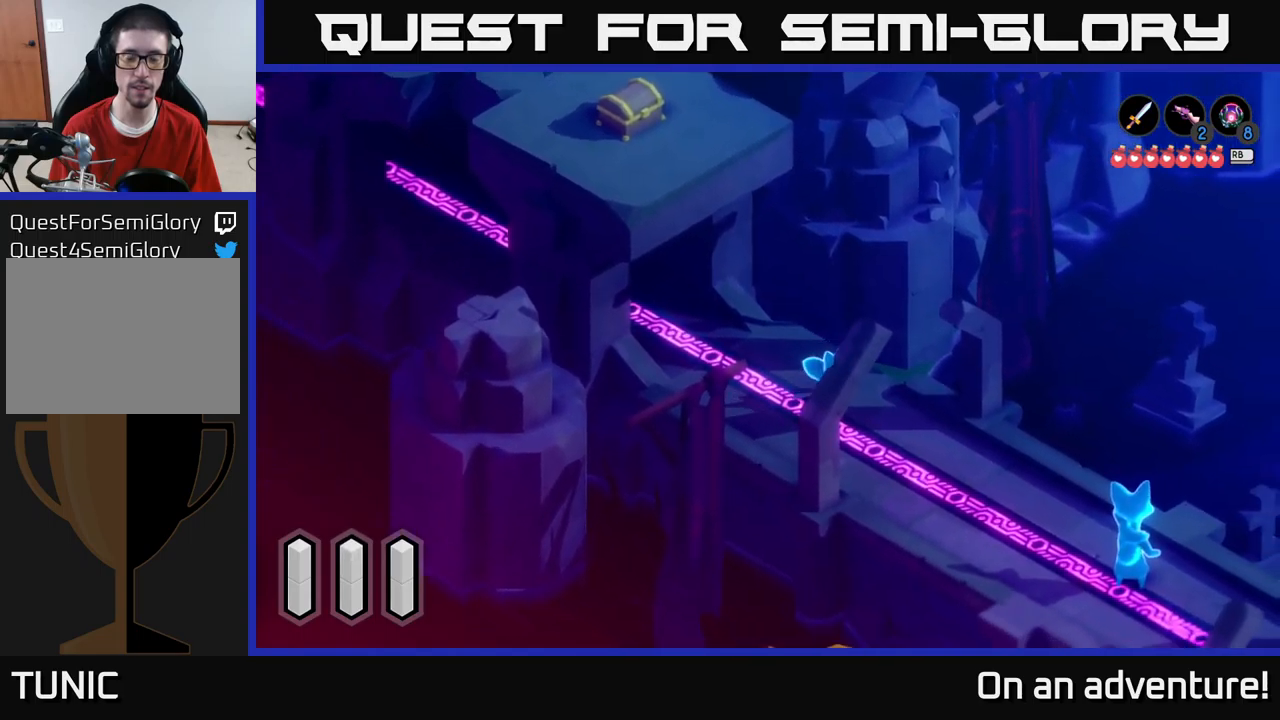
{"buttons": [], "left_stick": "center", "right_stick": "center", "events": [[83, "A", "up"], [500, "left_stick", "center"]]}
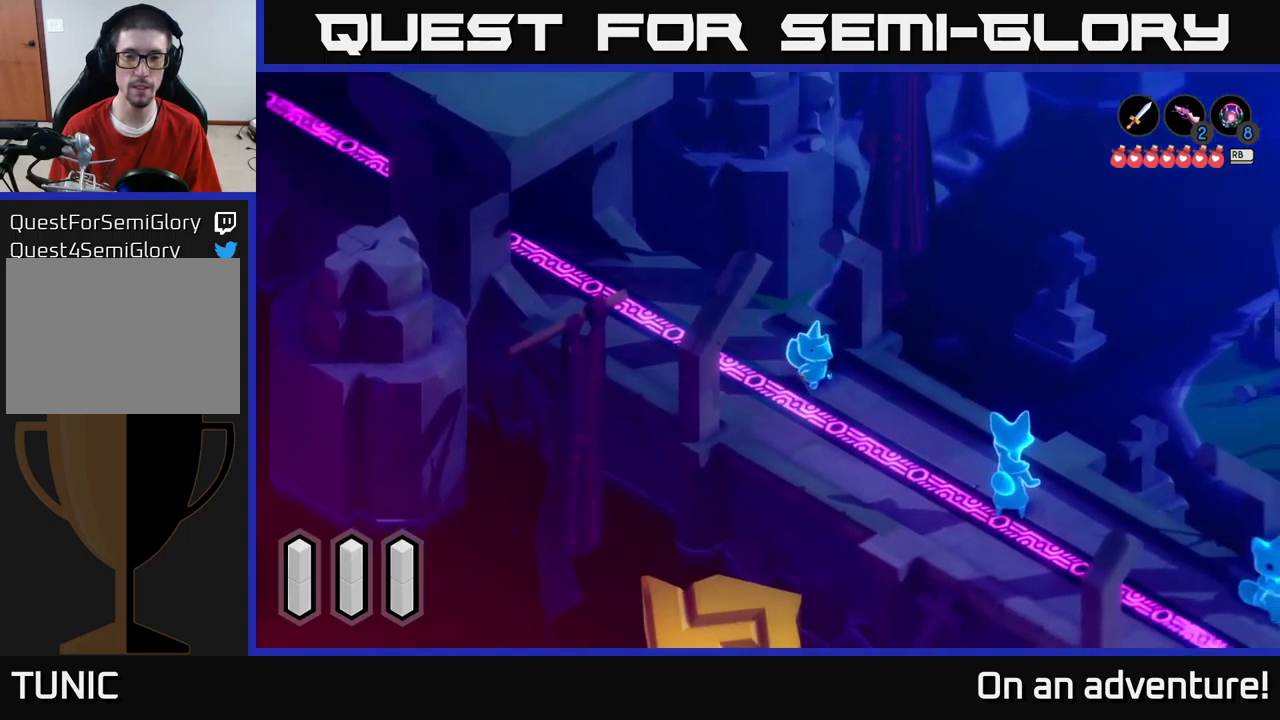
{"buttons": [], "left_stick": "center", "right_stick": "center", "events": []}
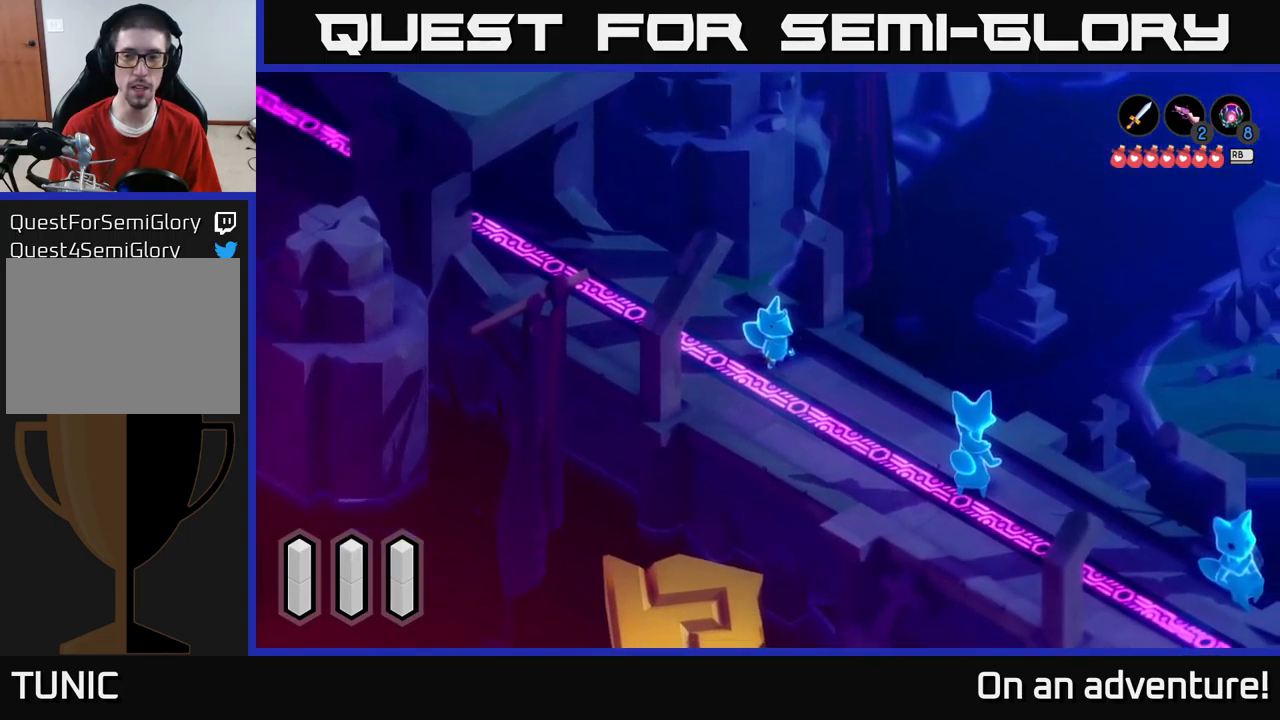
{"buttons": [], "left_stick": "down-right", "right_stick": "center", "events": [[450, "left_stick", "down-right"]]}
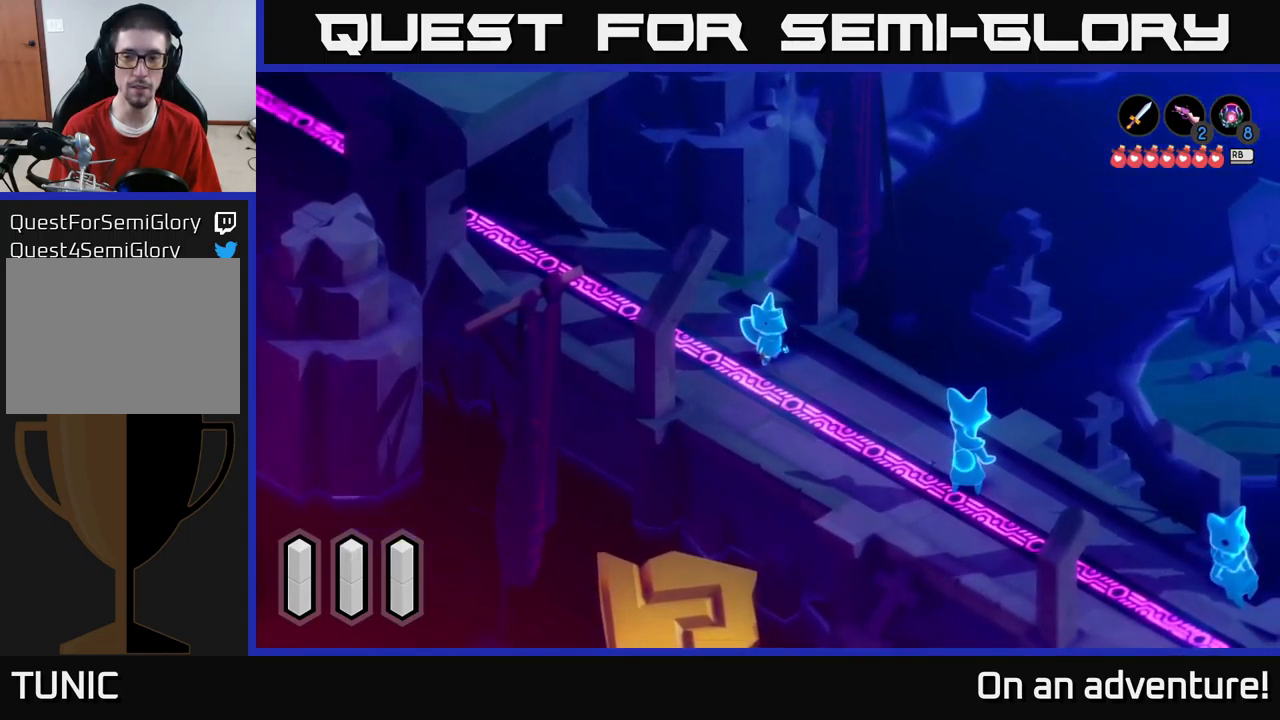
{"buttons": [], "left_stick": "center", "right_stick": "center", "events": [[33, "left_stick", "center"], [67, "L1", "down"], [217, "L1", "up"]]}
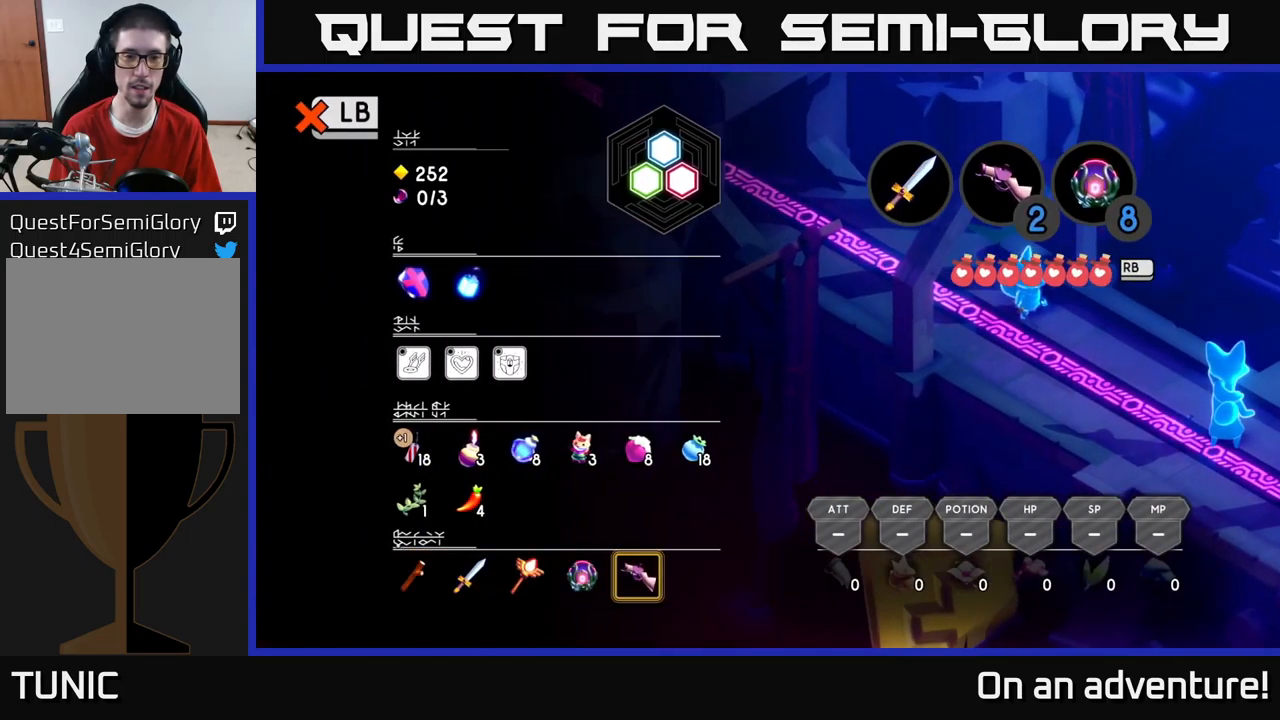
{"buttons": [], "left_stick": "center", "right_stick": "center", "events": []}
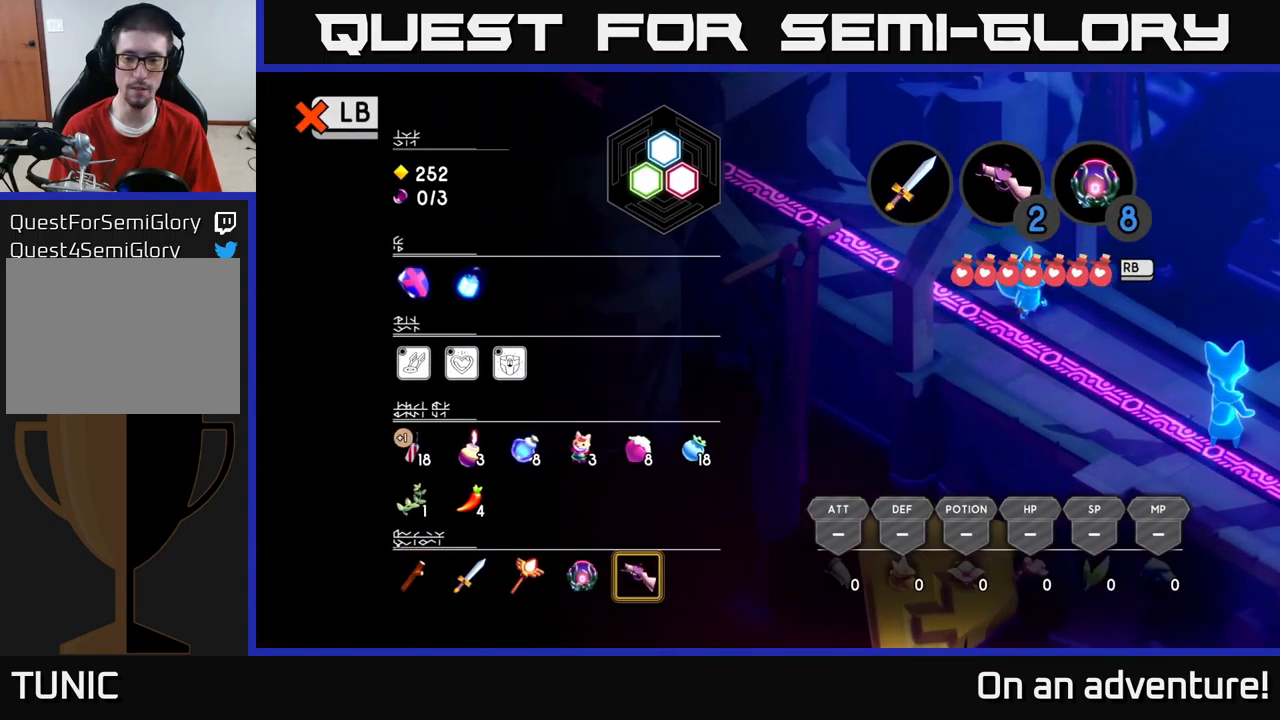
{"buttons": [], "left_stick": "center", "right_stick": "center", "events": []}
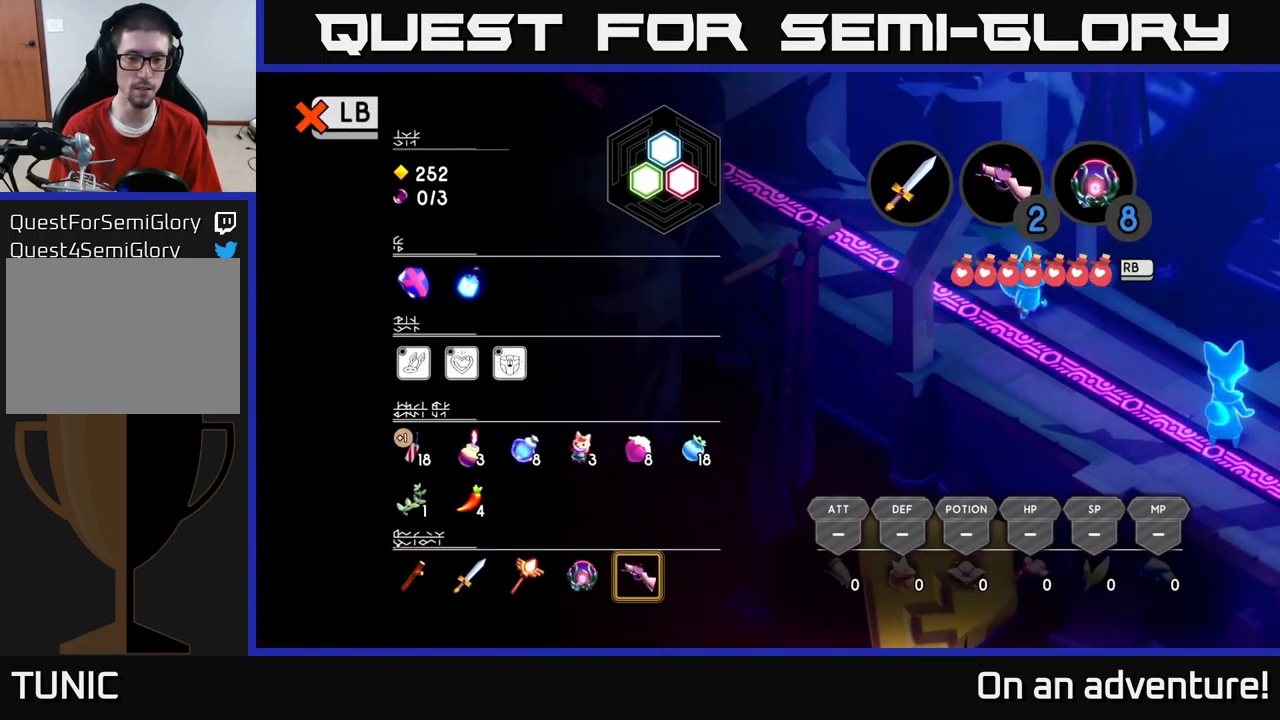
{"buttons": [], "left_stick": "center", "right_stick": "center", "events": [[33, "SELECT", "down"], [117, "SELECT", "up"], [317, "L1", "down"], [467, "L1", "up"]]}
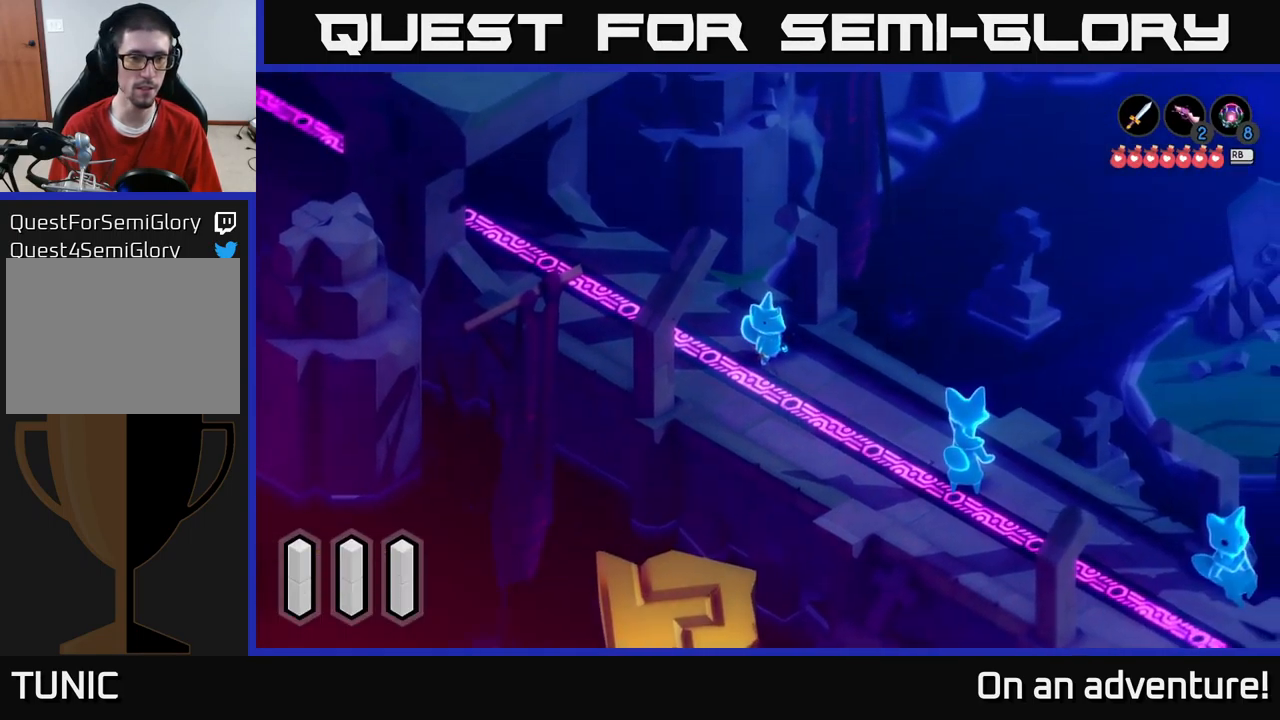
{"buttons": [], "left_stick": "center", "right_stick": "center", "events": [[33, "SELECT", "down"], [133, "SELECT", "up"]]}
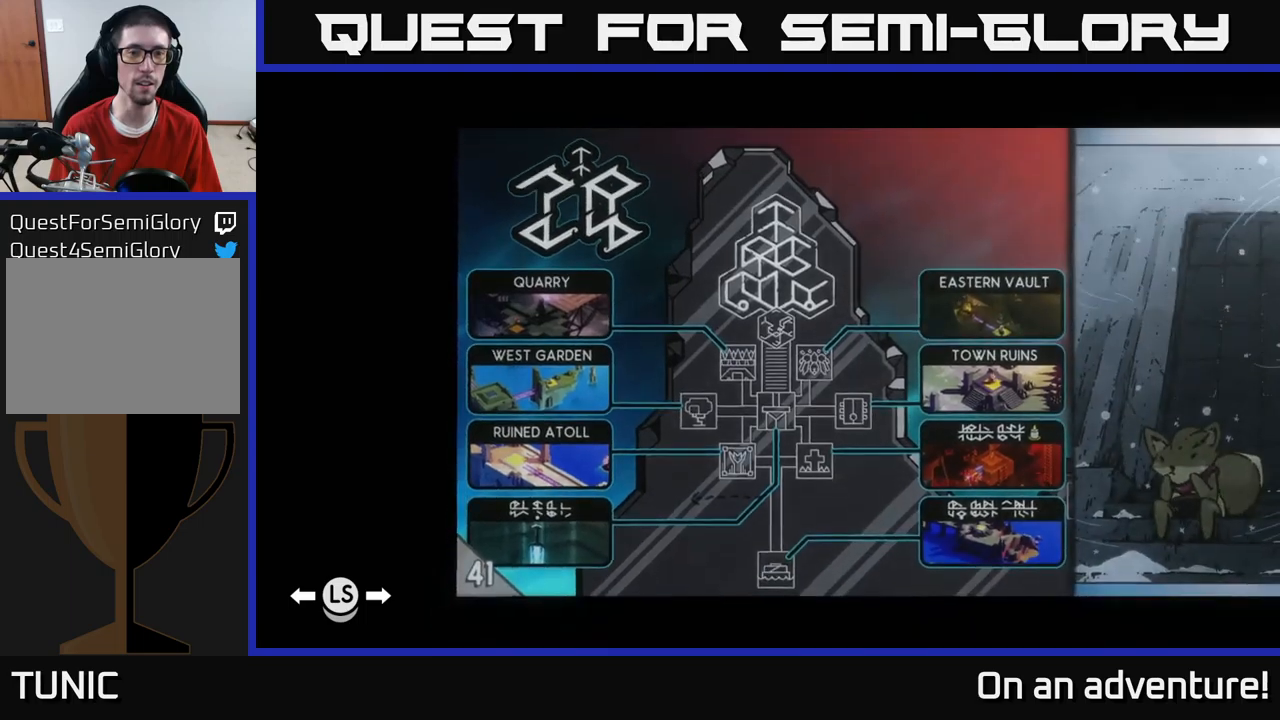
{"buttons": [], "left_stick": "center", "right_stick": "center", "events": []}
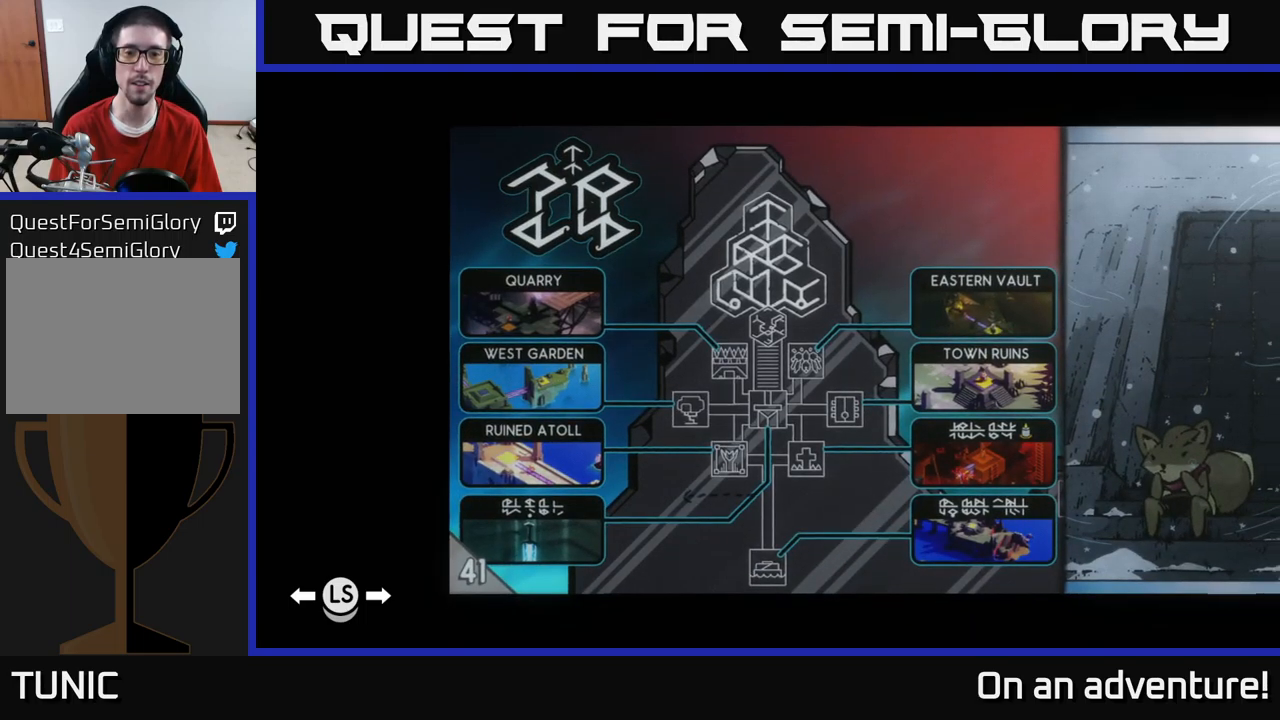
{"buttons": [], "left_stick": "center", "right_stick": "center", "events": [[34, "DPAD_RIGHT", "down"], [84, "DPAD_RIGHT", "up"]]}
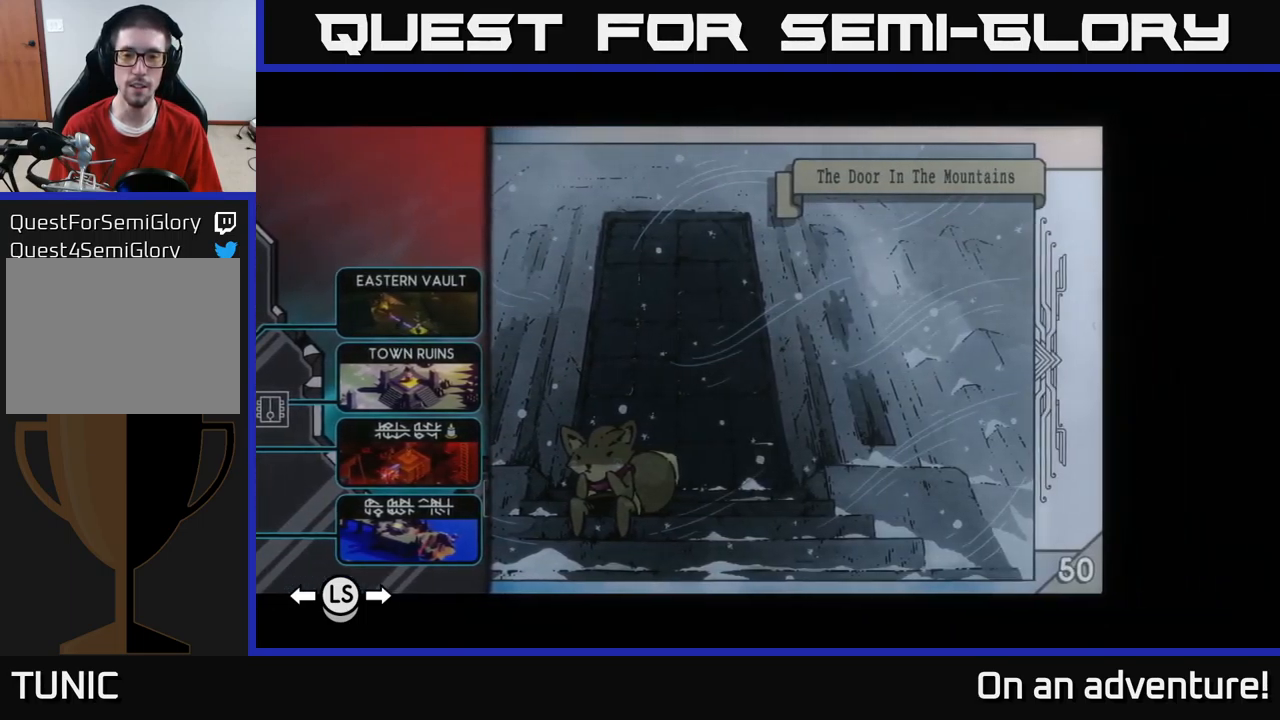
{"buttons": [], "left_stick": "center", "right_stick": "center", "events": [[150, "DPAD_LEFT", "down"], [200, "DPAD_LEFT", "up"], [300, "DPAD_LEFT", "down"], [384, "DPAD_LEFT", "up"]]}
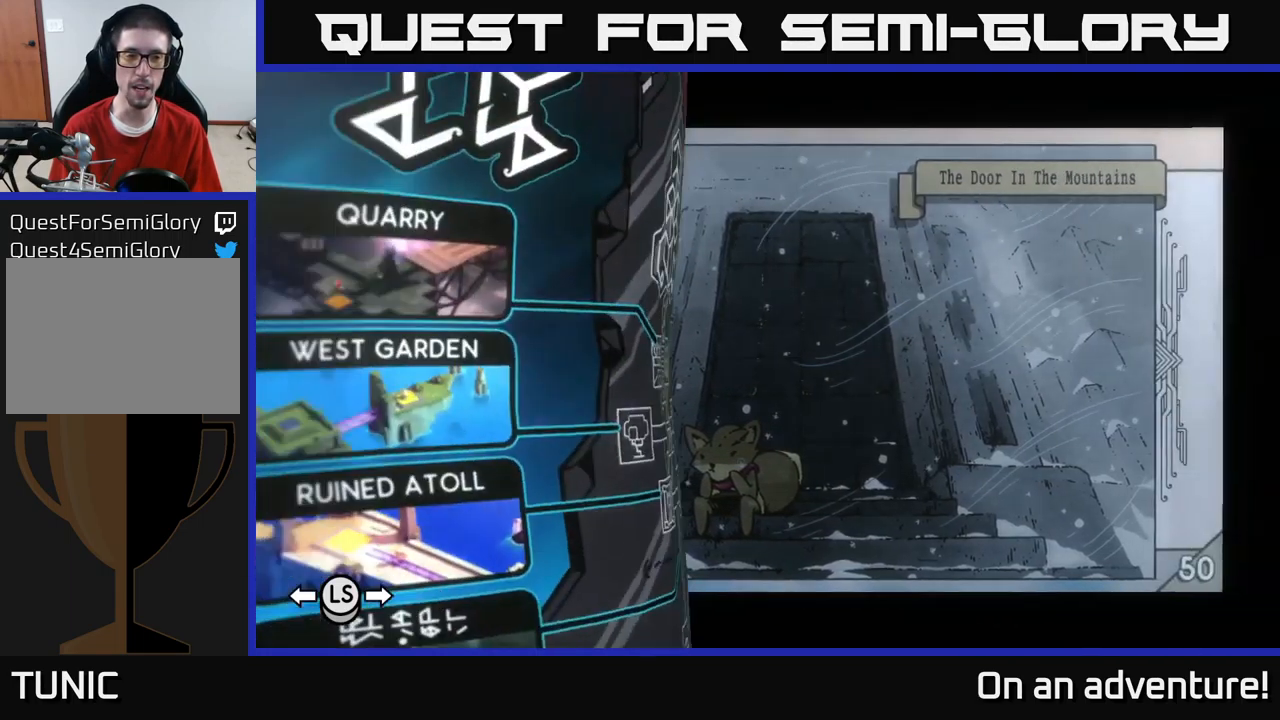
{"buttons": [], "left_stick": "center", "right_stick": "center", "events": [[34, "DPAD_LEFT", "down"], [134, "DPAD_LEFT", "up"]]}